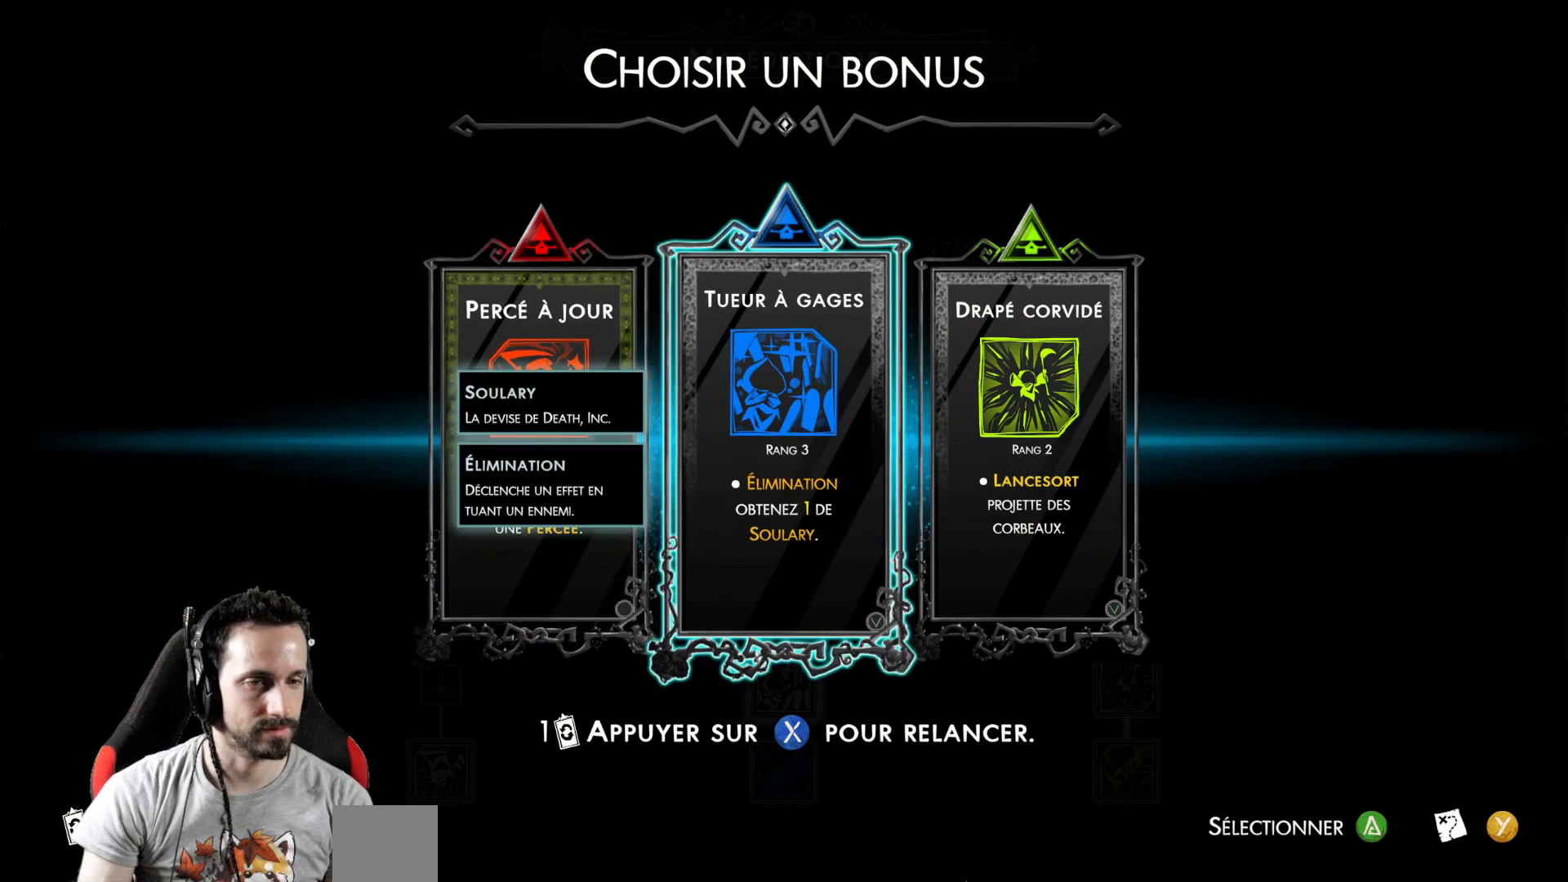
Gameplay with a controller (Xbox layout); each line is a JSON object with the inputs held at the frame after it. "events" lists button and stick changes between this image and that frame as [ms after this image, input, new state], when the widget could be followed in between.
{"buttons": [], "left_stick": "center", "right_stick": "center", "events": [[200, "DPAD_RIGHT", "down"], [317, "DPAD_RIGHT", "up"]]}
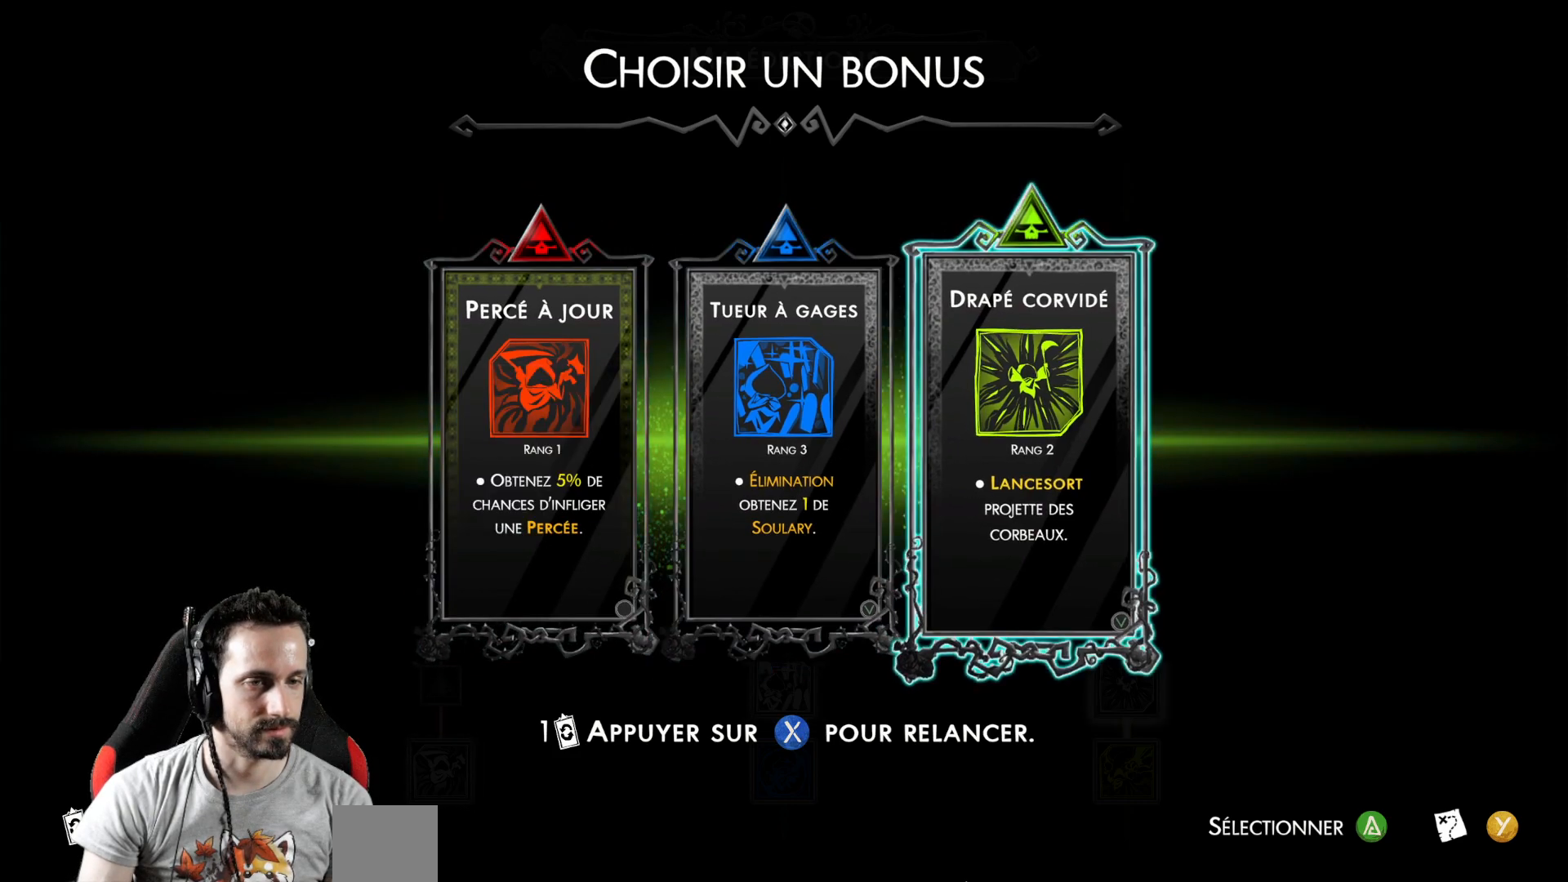
{"buttons": [], "left_stick": "center", "right_stick": "center", "events": []}
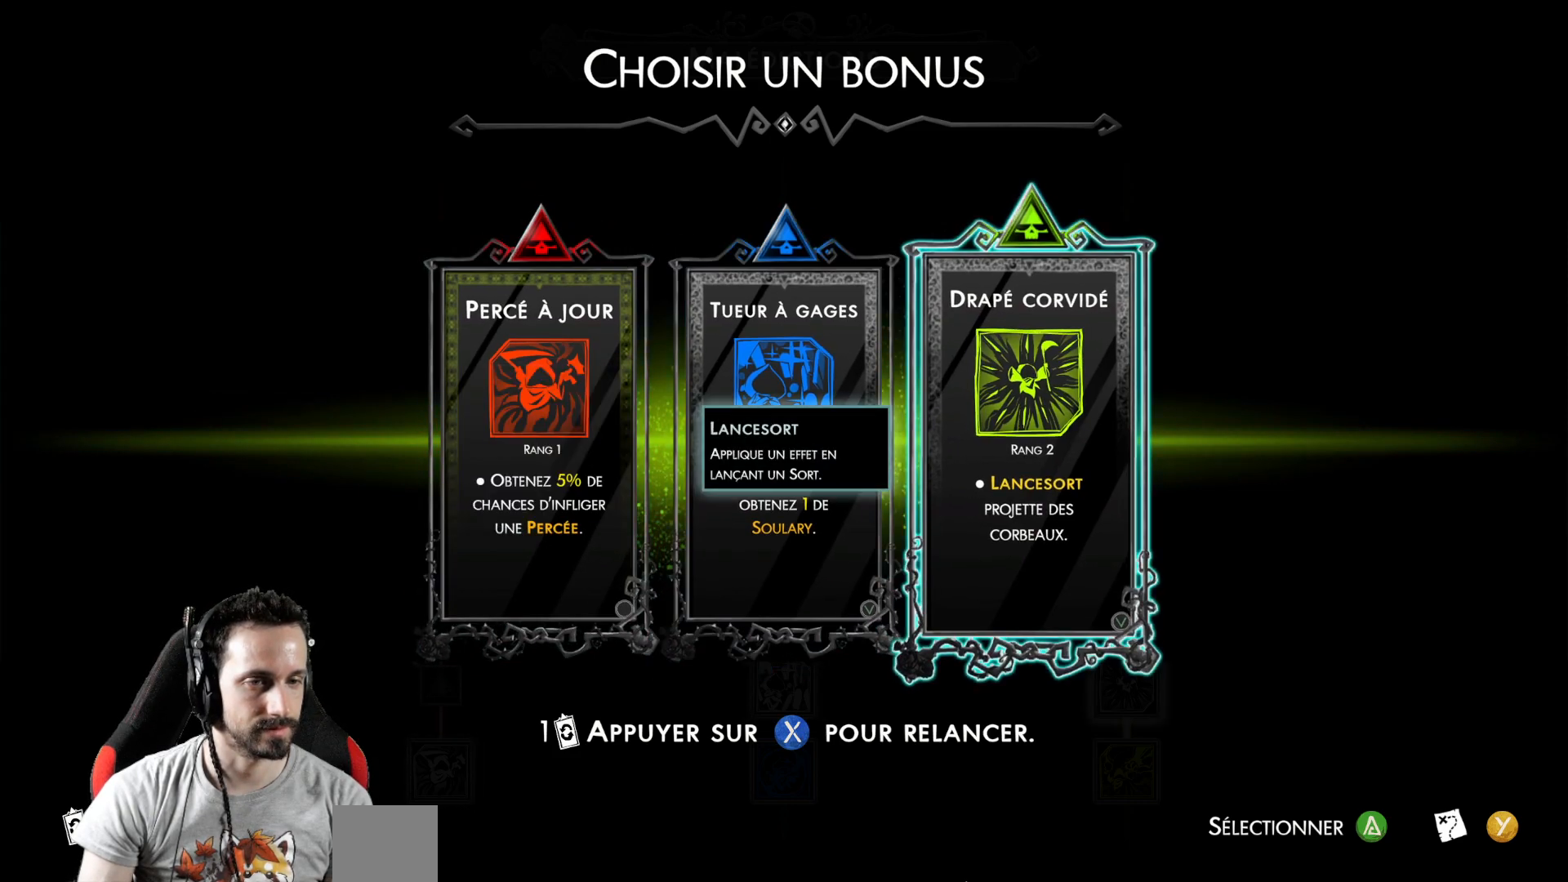
{"buttons": [], "left_stick": "center", "right_stick": "center", "events": [[300, "DPAD_LEFT", "down"], [383, "DPAD_LEFT", "up"]]}
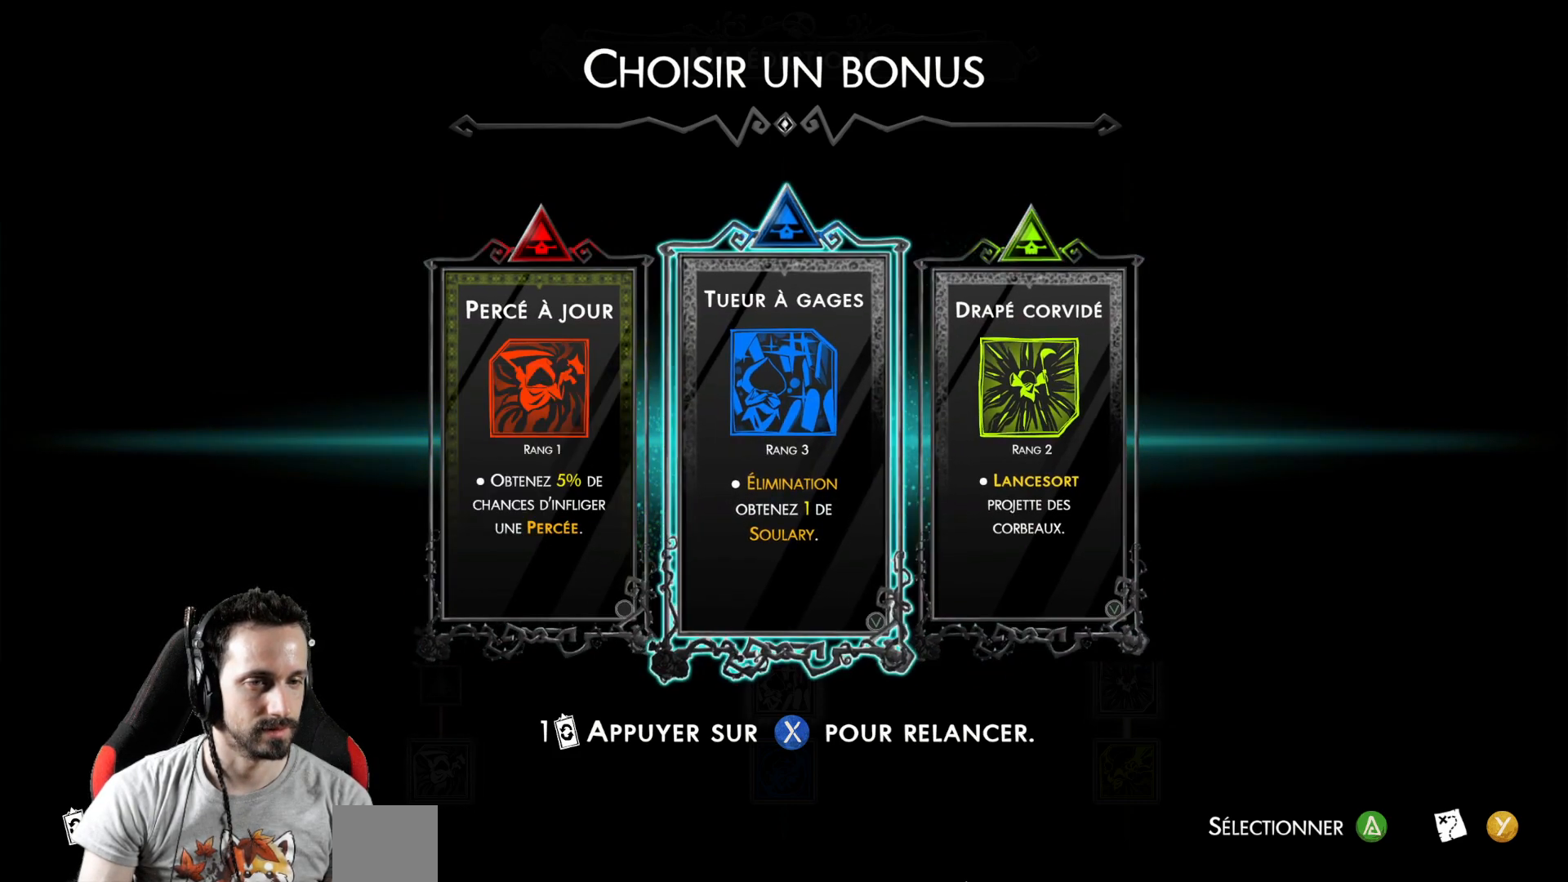
{"buttons": [], "left_stick": "center", "right_stick": "center", "events": []}
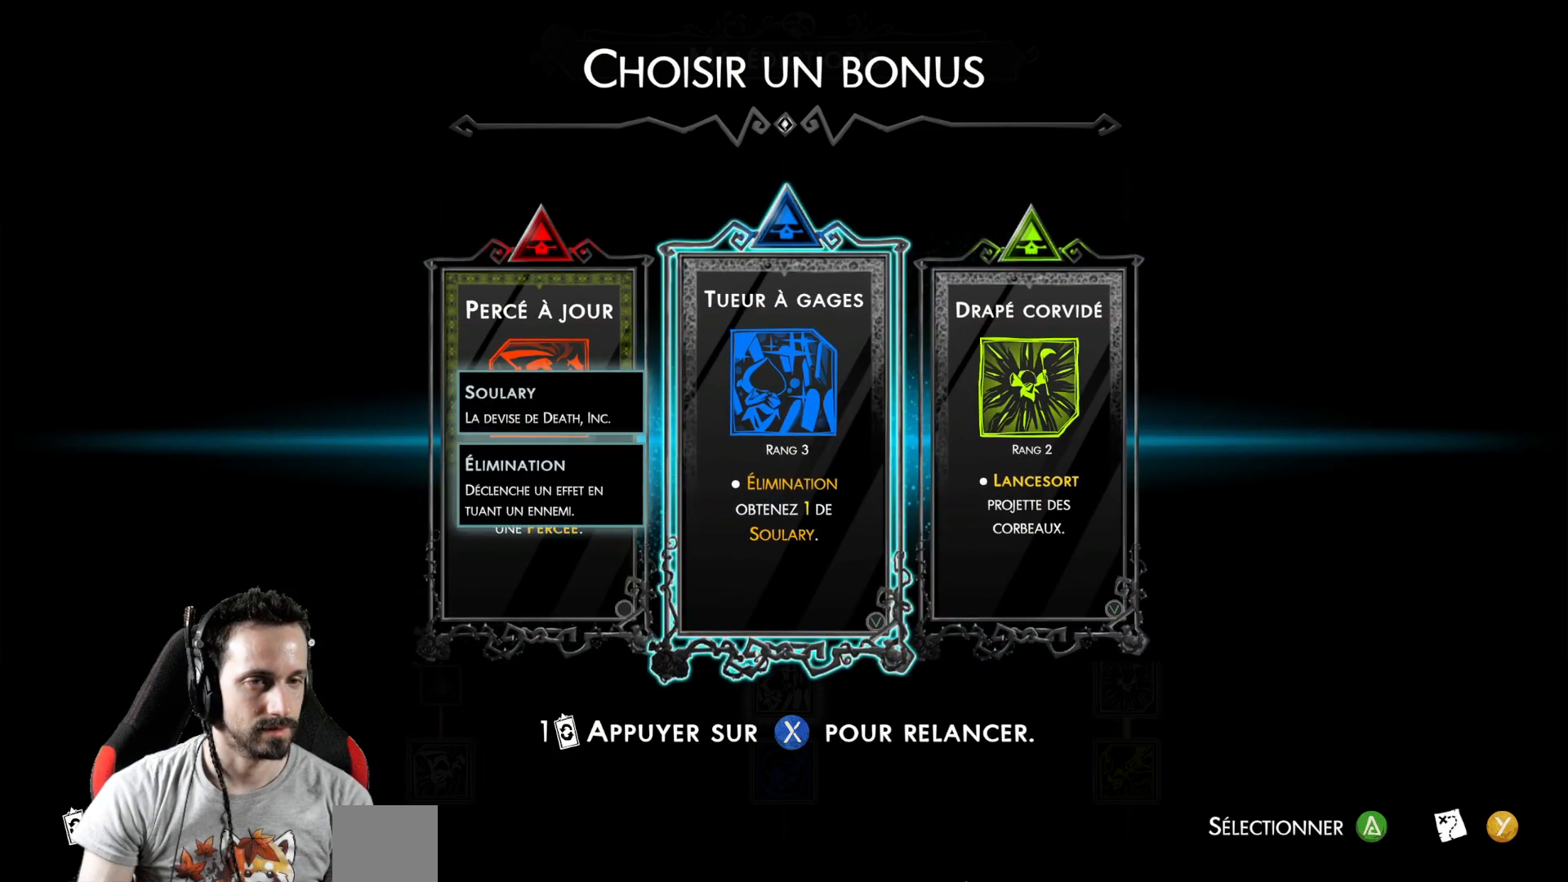
{"buttons": [], "left_stick": "center", "right_stick": "center", "events": [[50, "DPAD_RIGHT", "down"], [183, "DPAD_RIGHT", "up"]]}
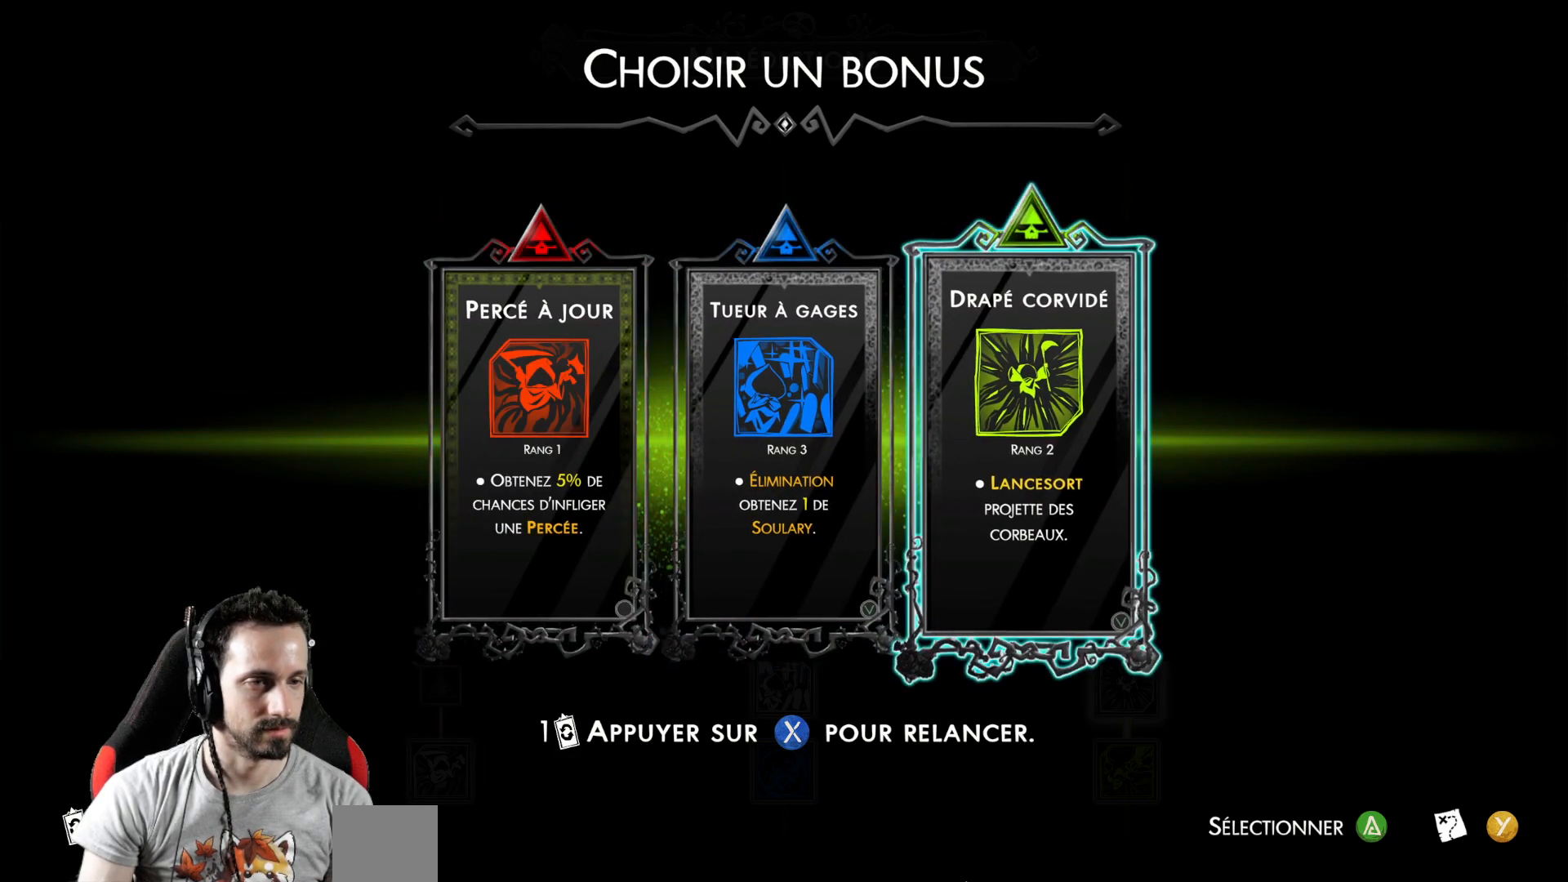
{"buttons": ["DPAD_LEFT"], "left_stick": "center", "right_stick": "center", "events": [[500, "DPAD_LEFT", "down"]]}
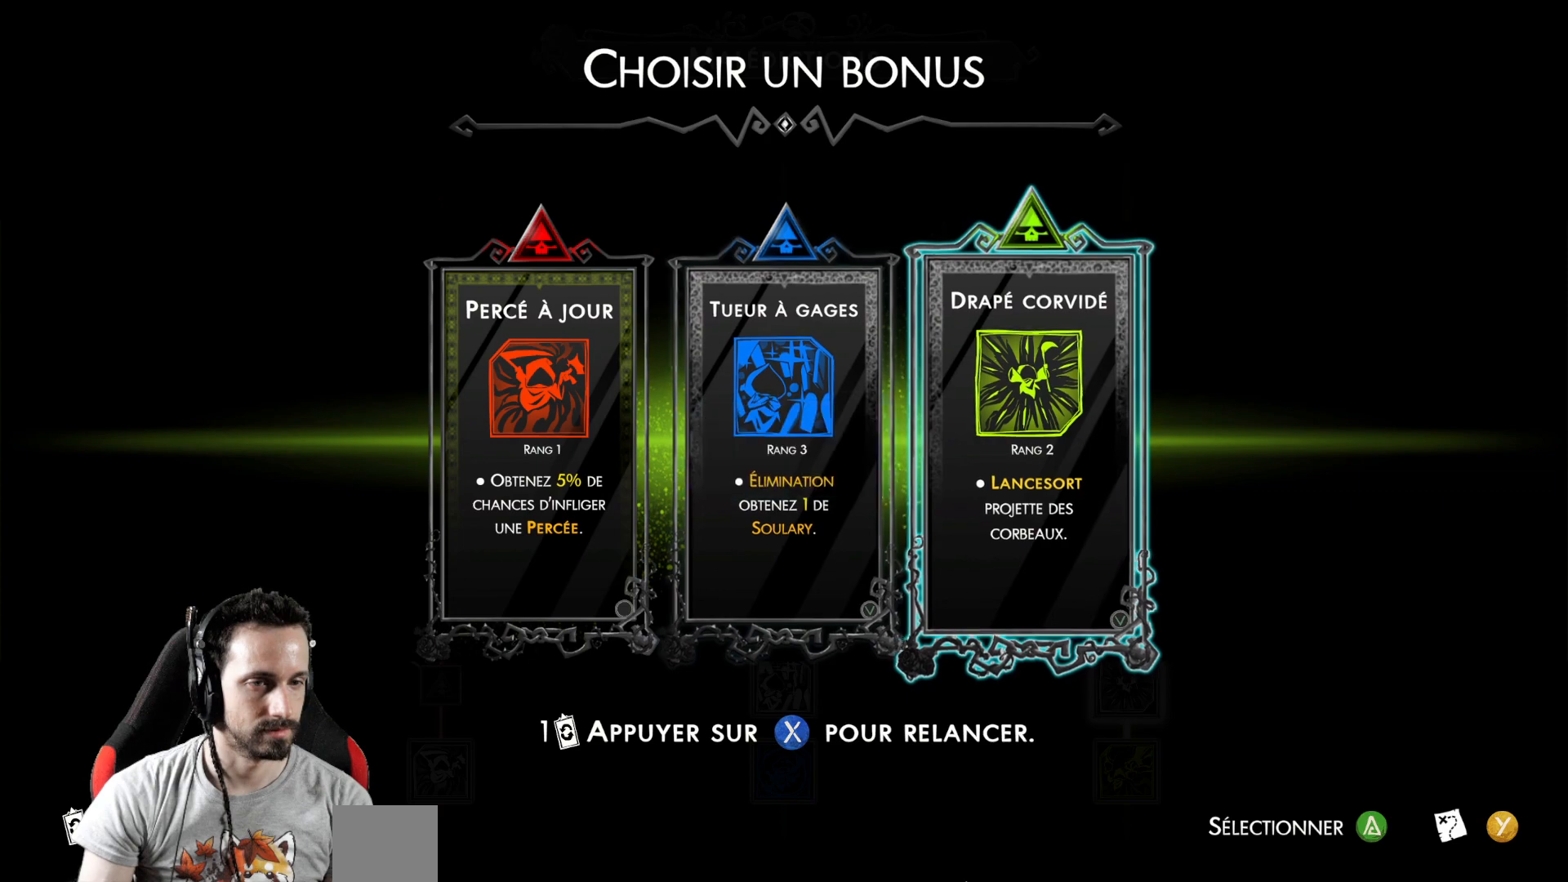
{"buttons": [], "left_stick": "center", "right_stick": "center", "events": [[117, "DPAD_LEFT", "up"]]}
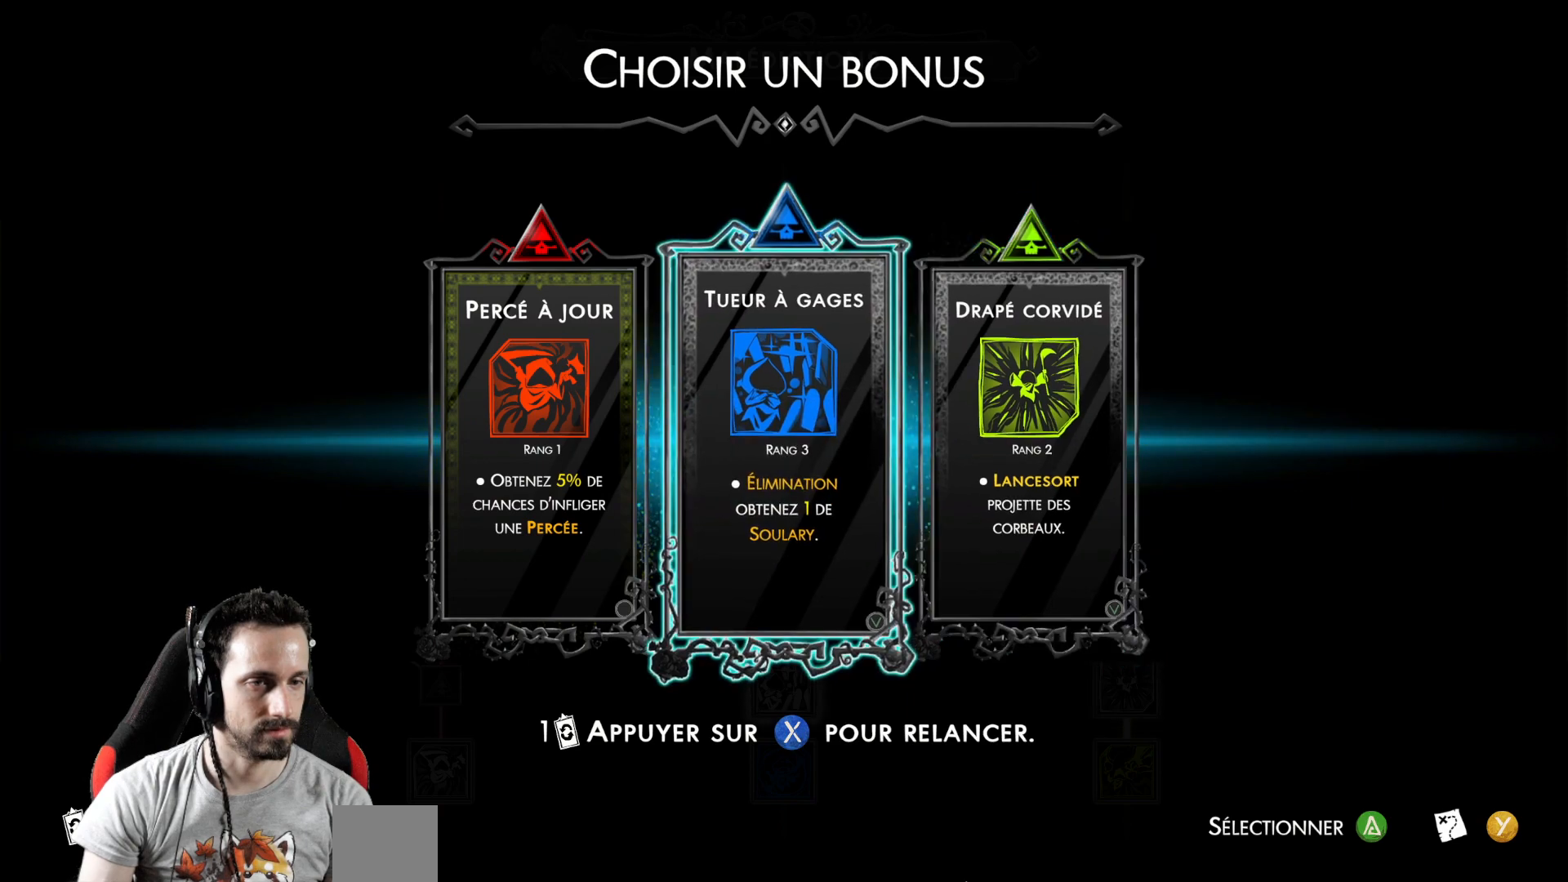
{"buttons": [], "left_stick": "center", "right_stick": "center", "events": []}
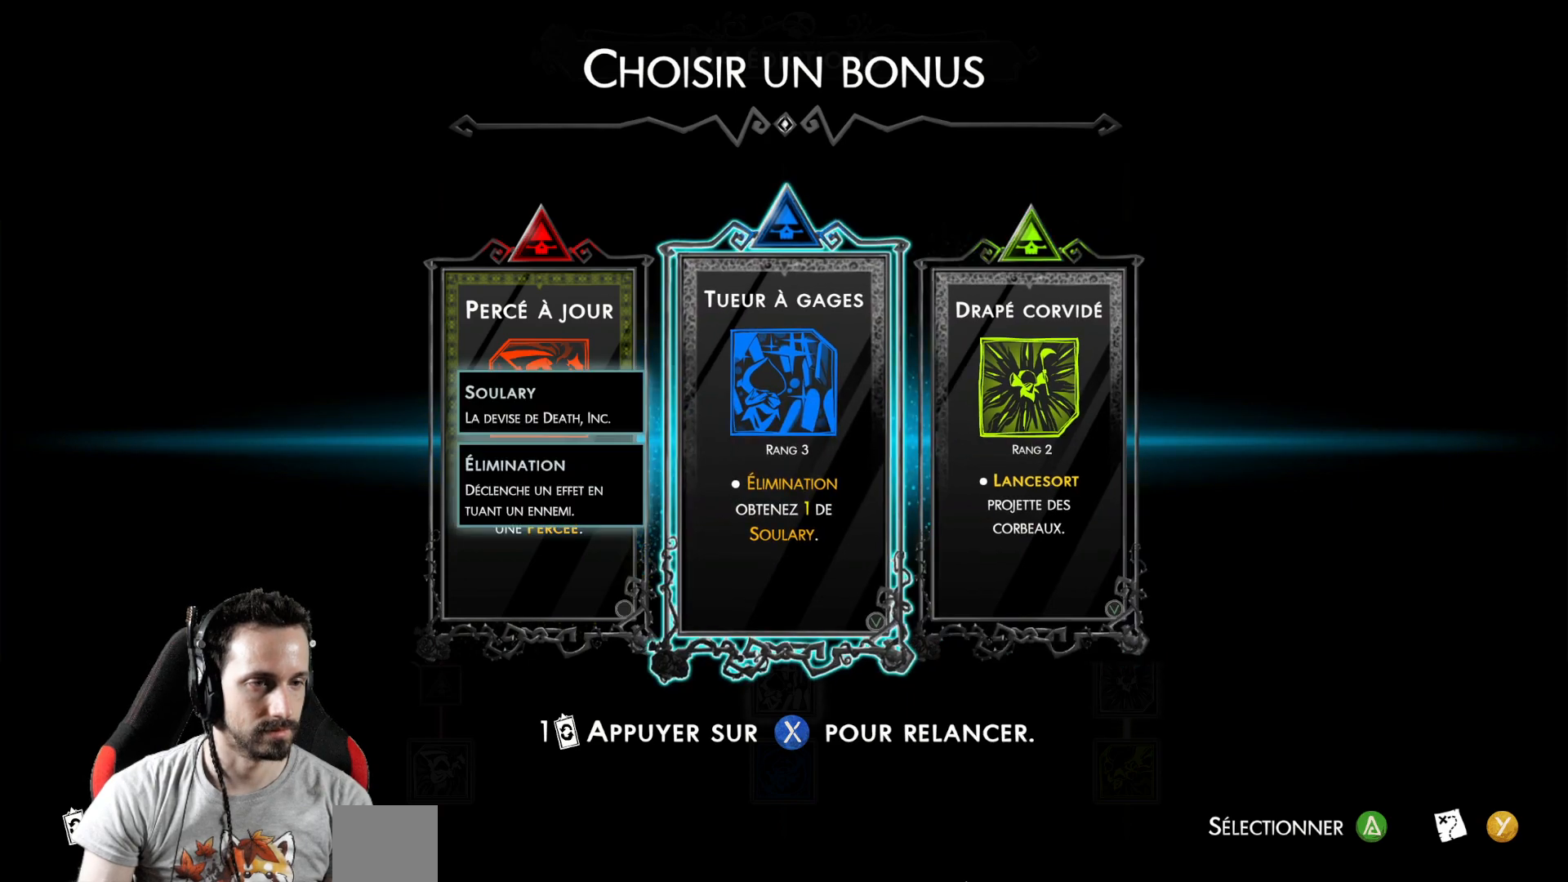
{"buttons": [], "left_stick": "center", "right_stick": "center", "events": []}
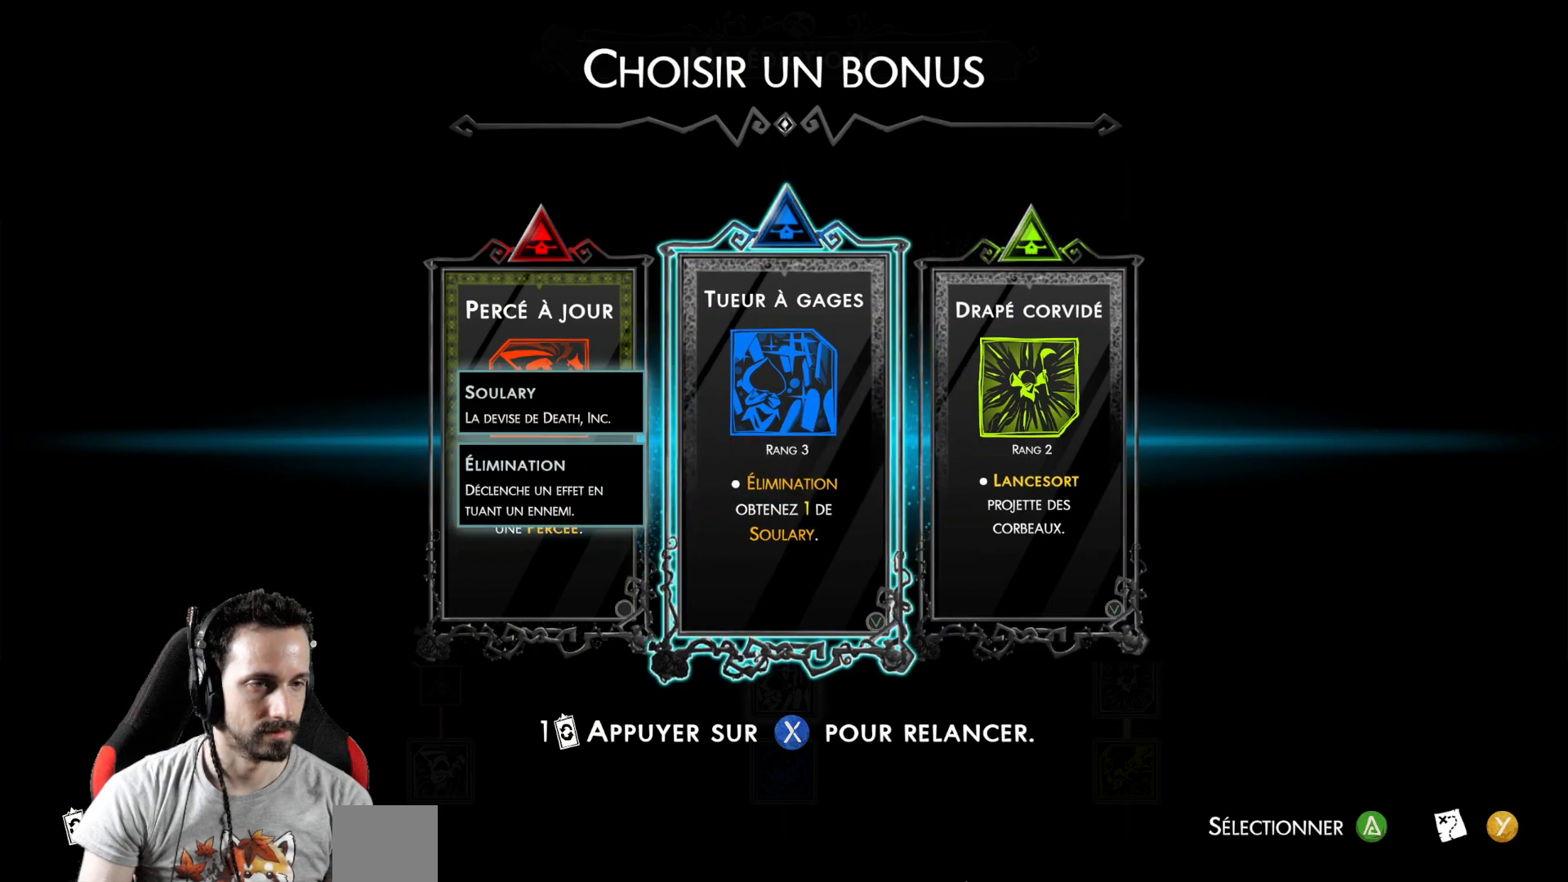
{"buttons": [], "left_stick": "center", "right_stick": "center", "events": [[183, "DPAD_RIGHT", "down"], [300, "DPAD_RIGHT", "up"]]}
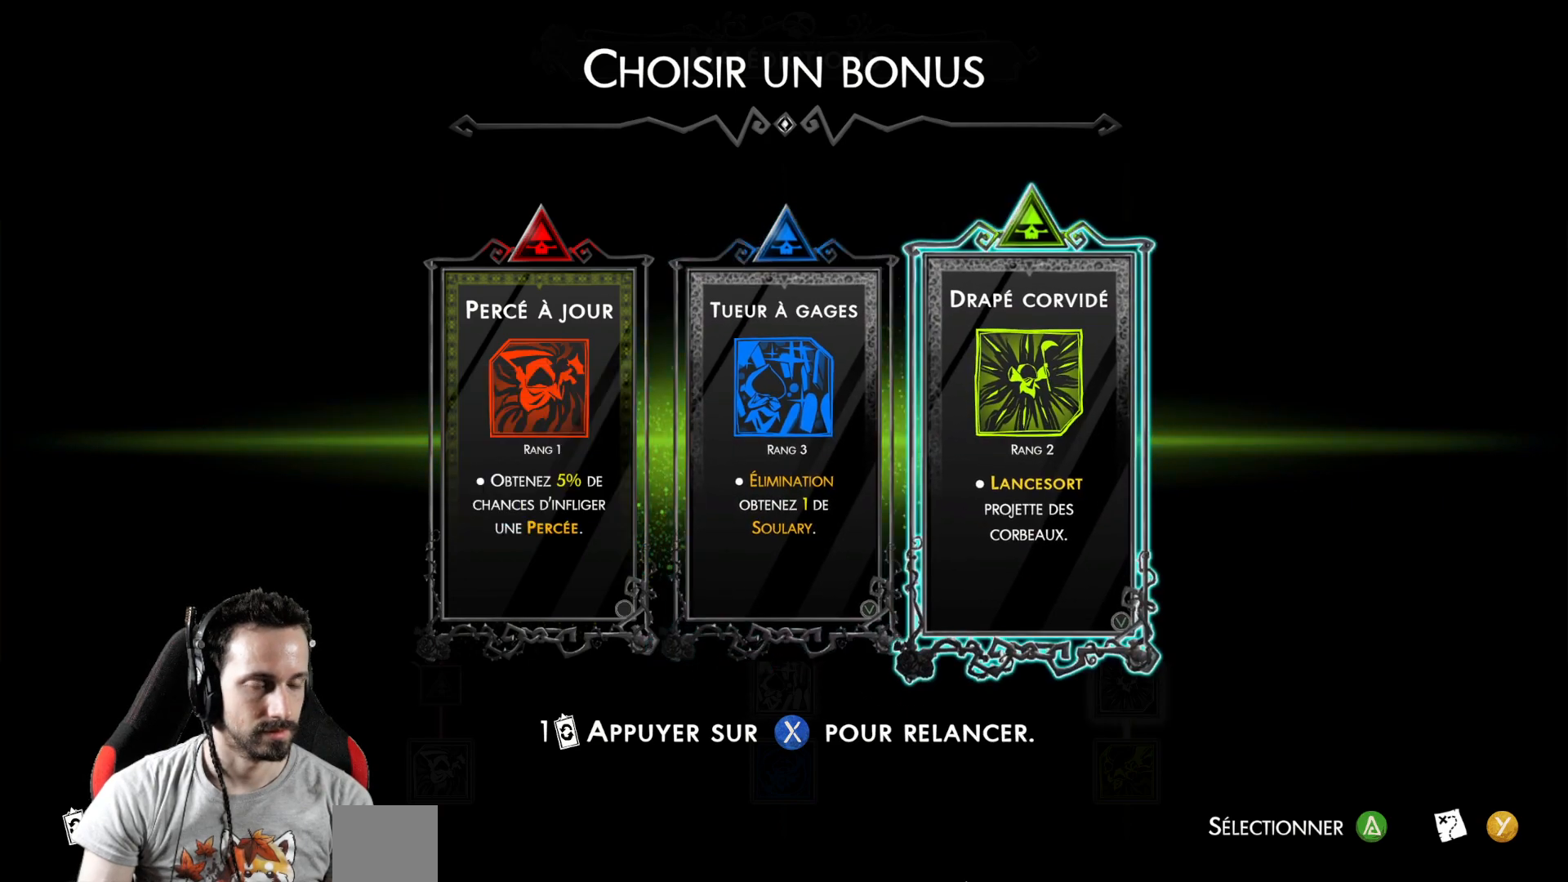
{"buttons": [], "left_stick": "center", "right_stick": "center", "events": []}
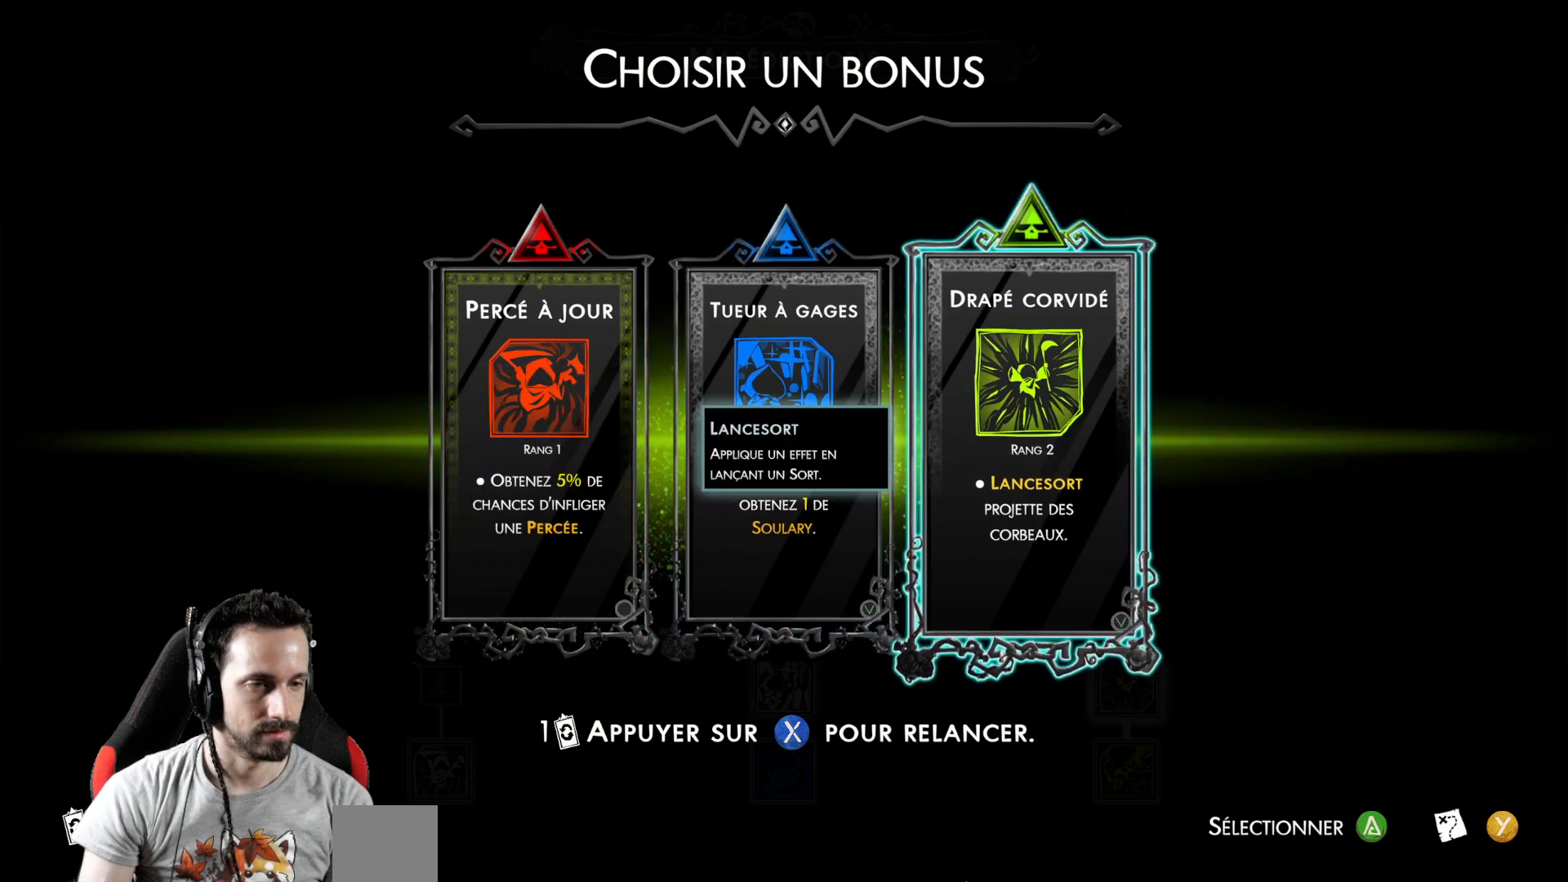
{"buttons": [], "left_stick": "center", "right_stick": "center", "events": []}
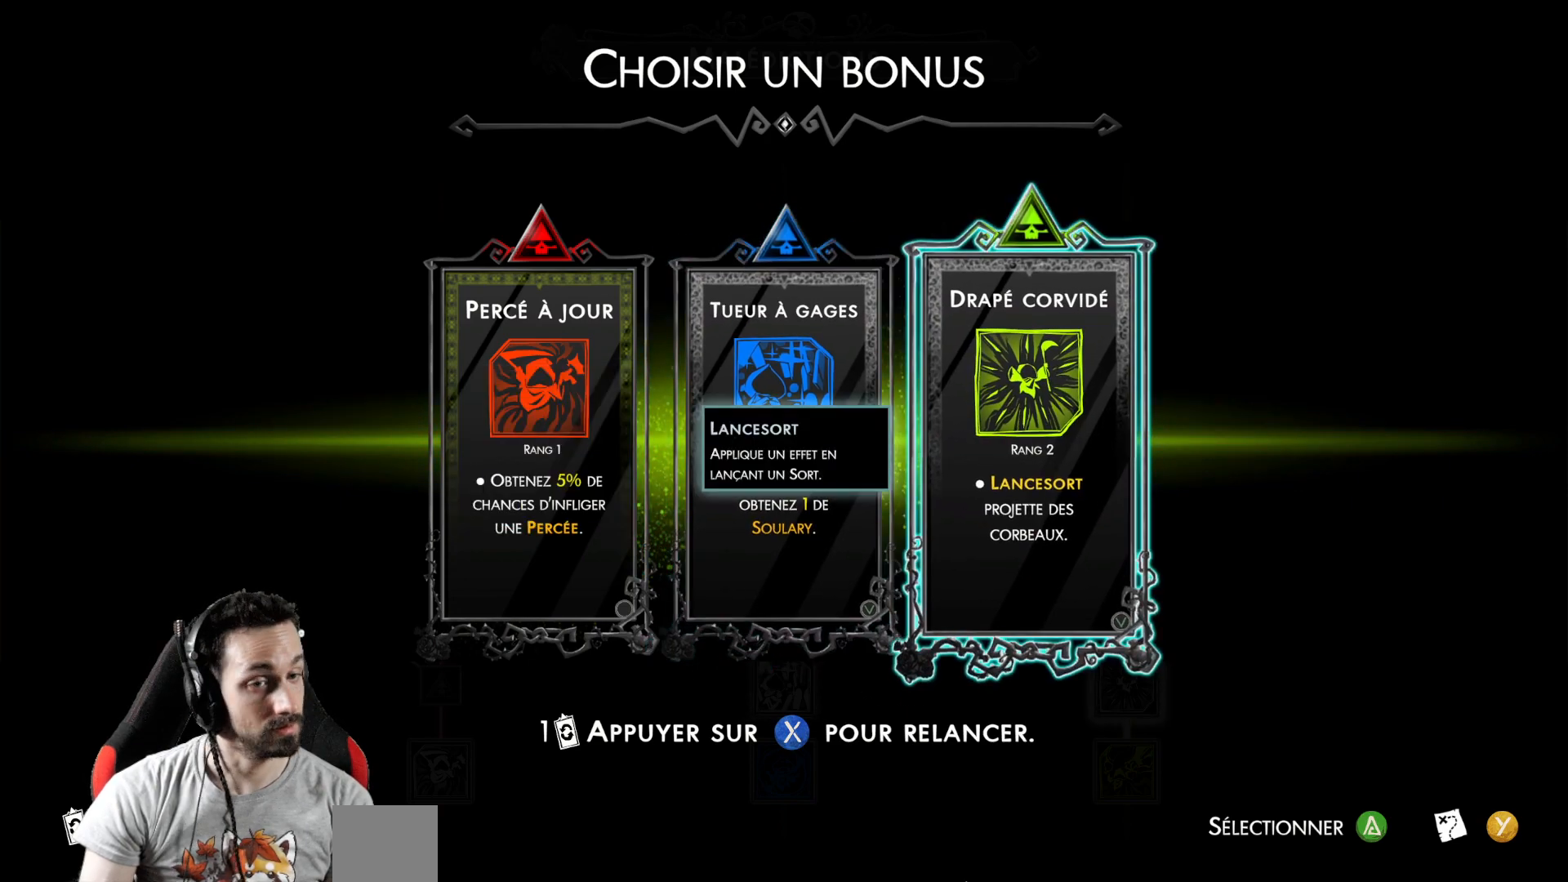
{"buttons": [], "left_stick": "center", "right_stick": "center", "events": []}
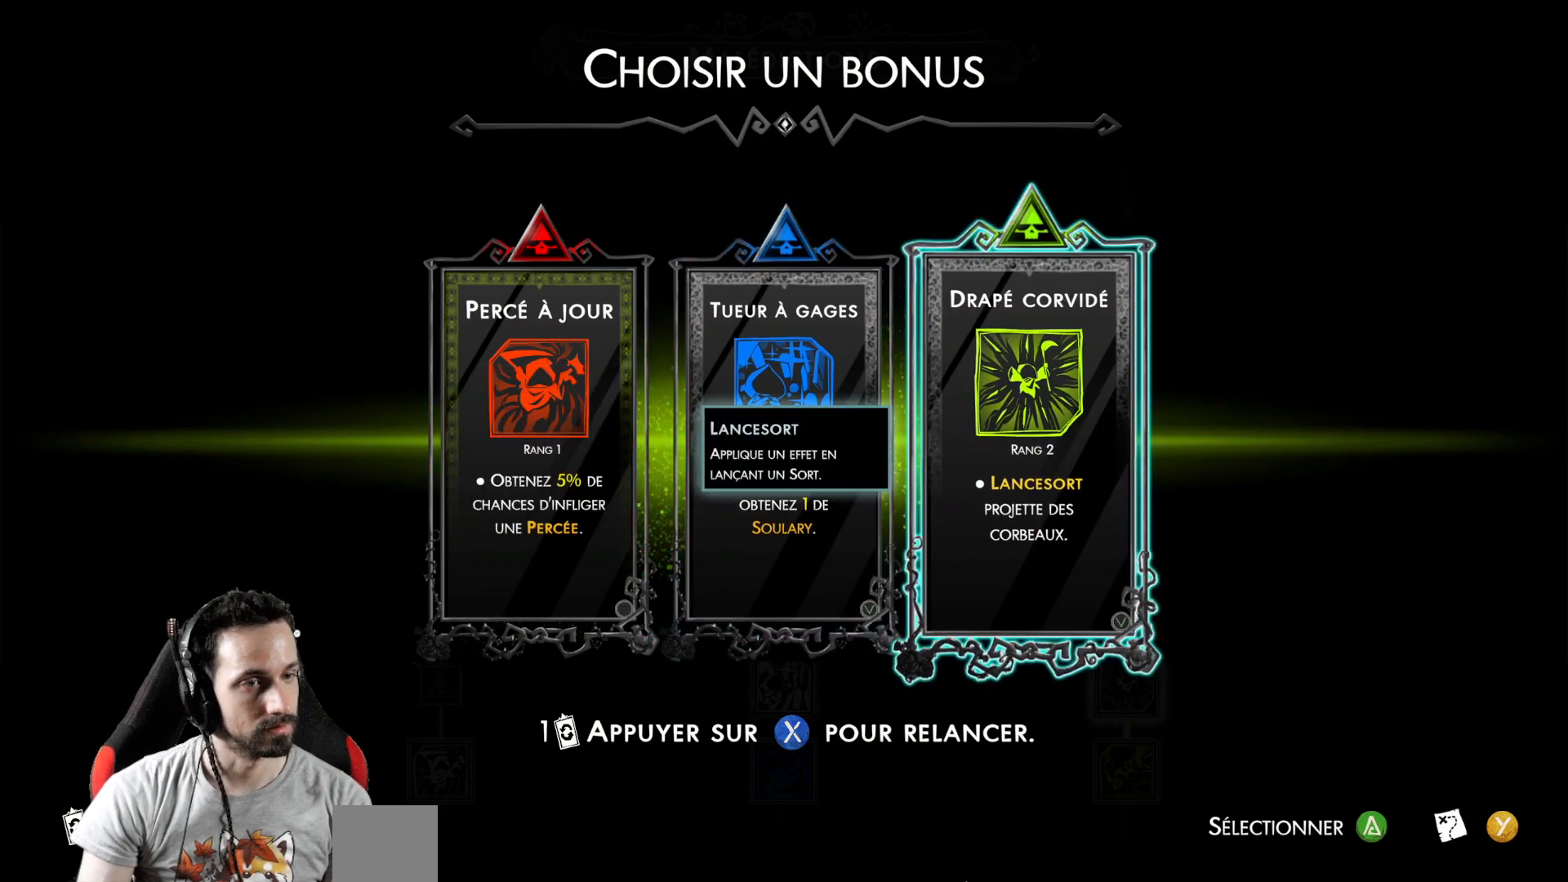
{"buttons": [], "left_stick": "center", "right_stick": "center", "events": []}
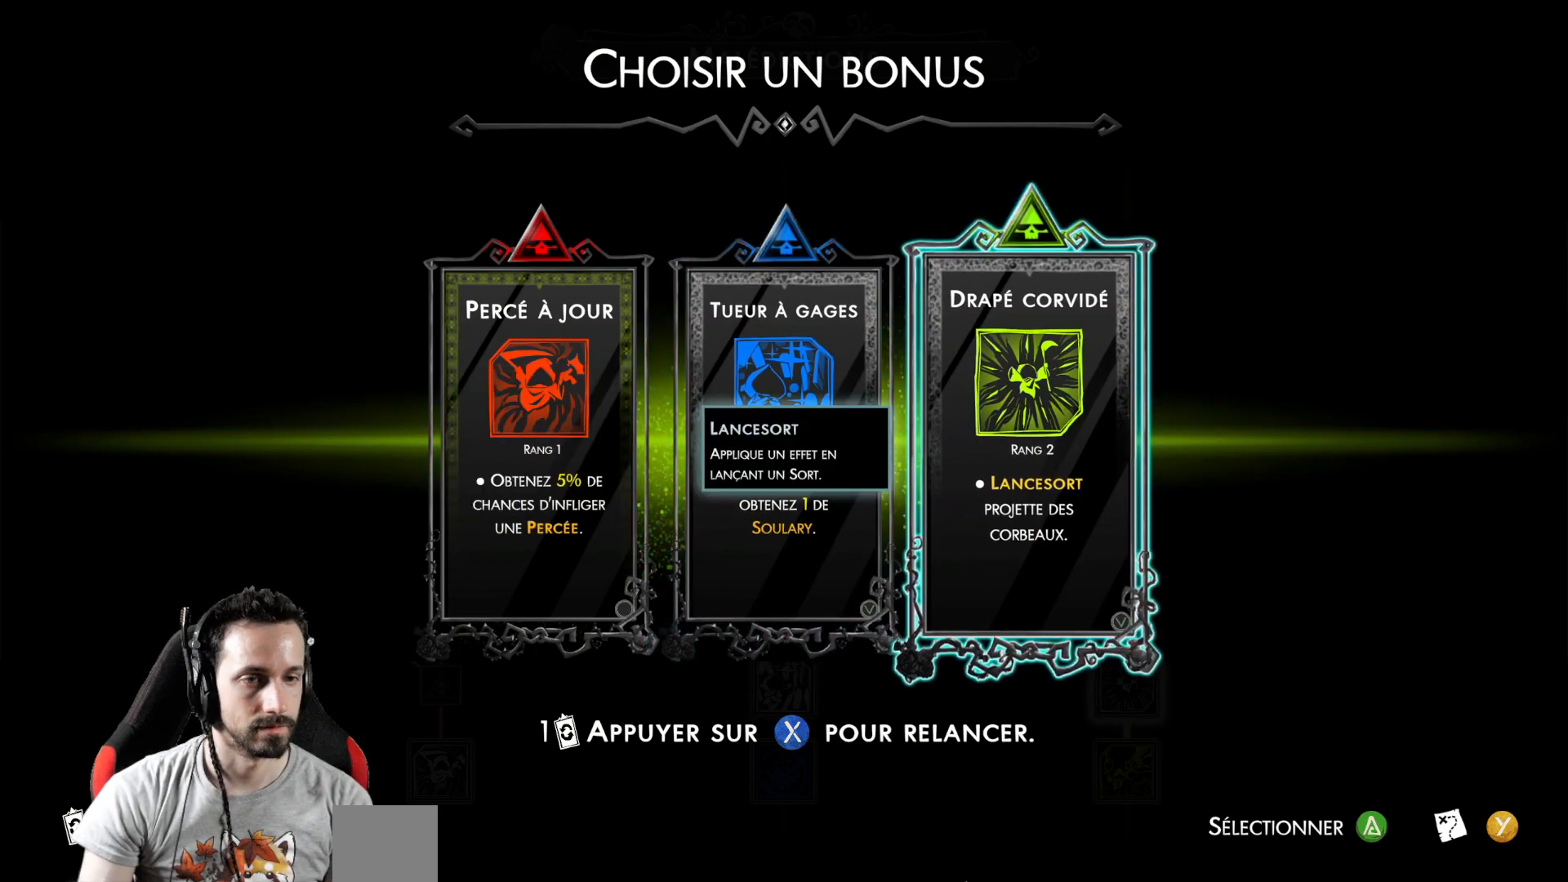
{"buttons": [], "left_stick": "center", "right_stick": "center", "events": []}
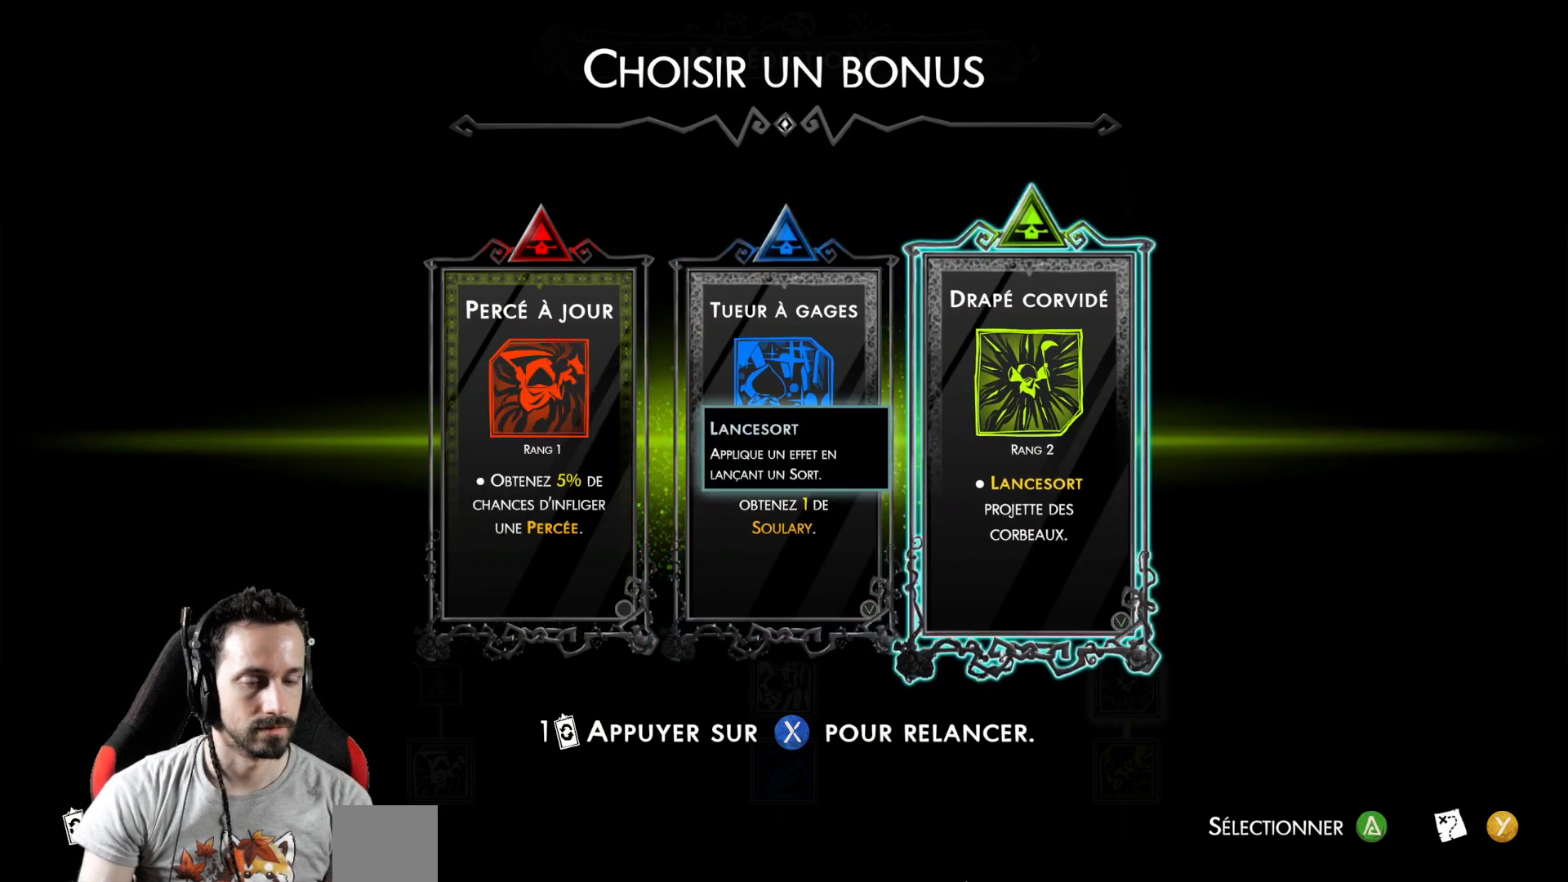
{"buttons": [], "left_stick": "center", "right_stick": "center", "events": []}
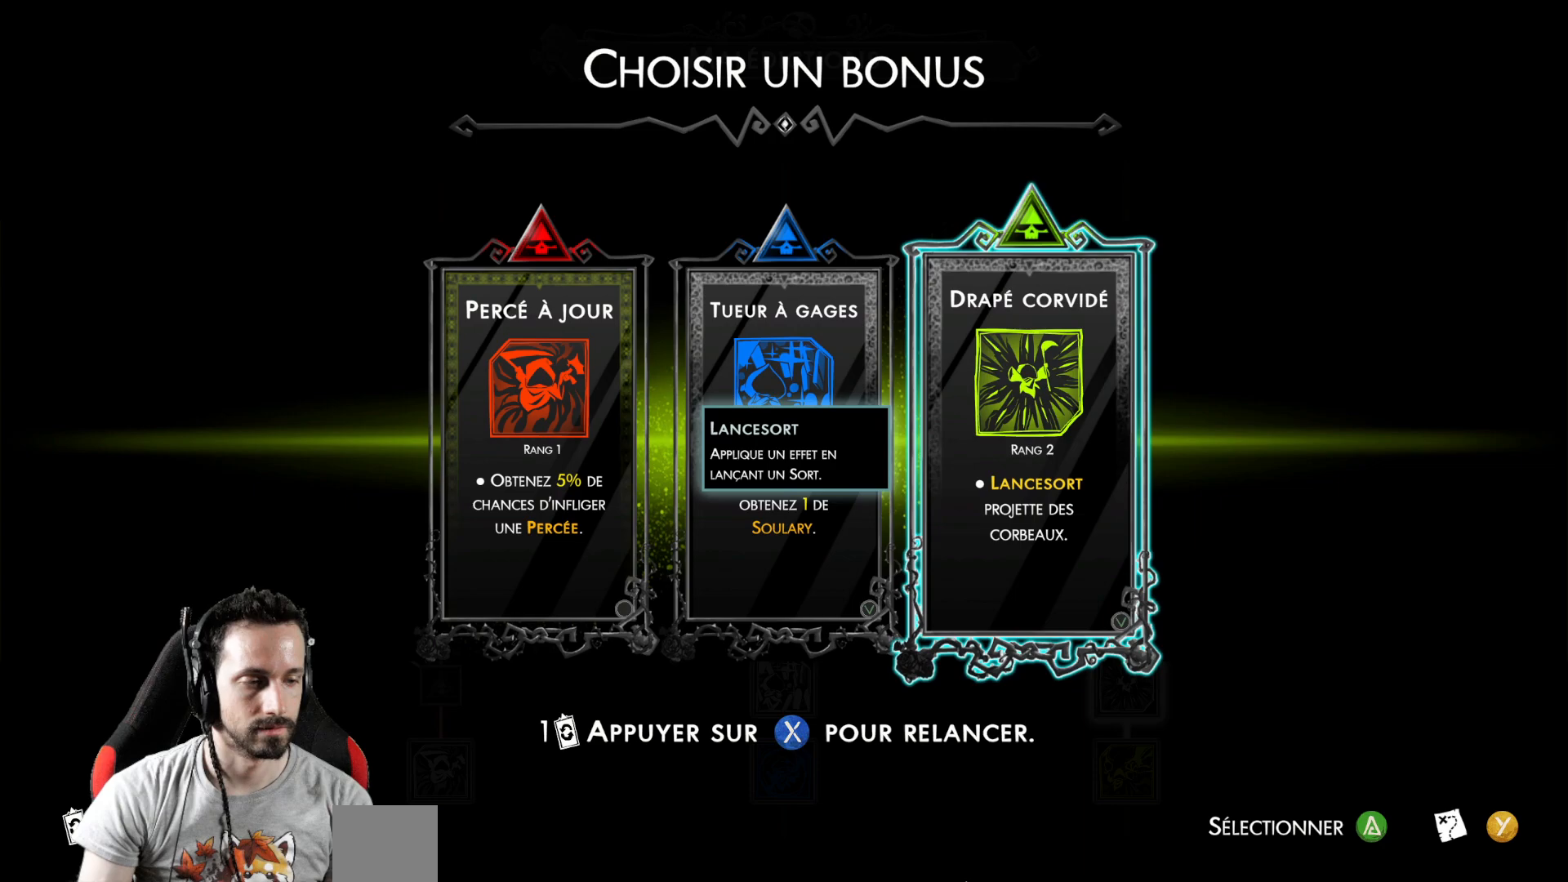
{"buttons": [], "left_stick": "center", "right_stick": "center", "events": []}
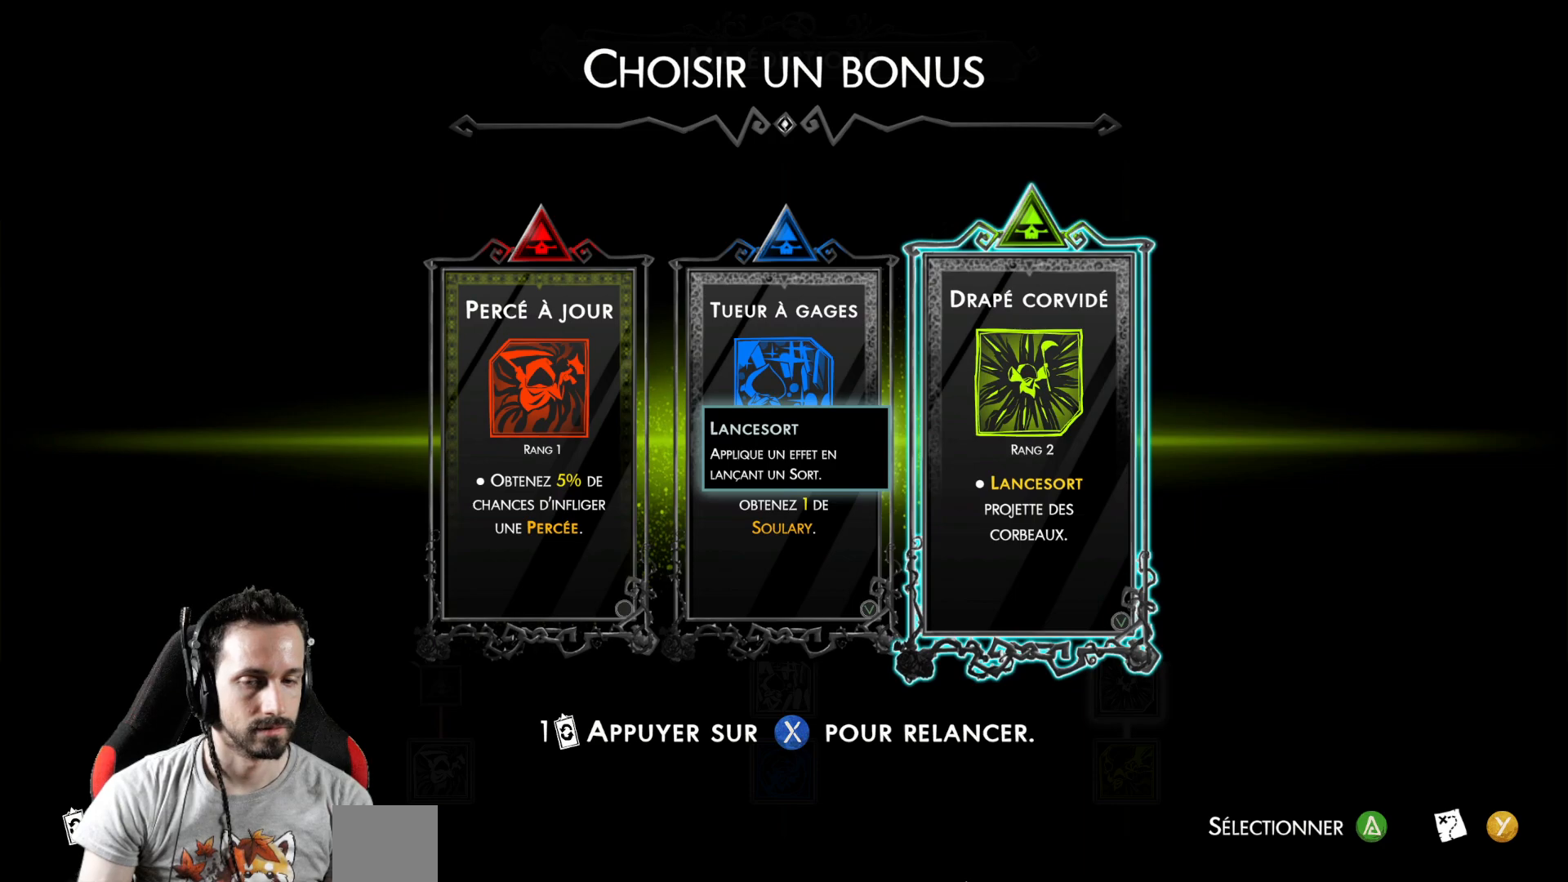
{"buttons": [], "left_stick": "center", "right_stick": "center", "events": [[150, "A", "down"], [233, "A", "up"]]}
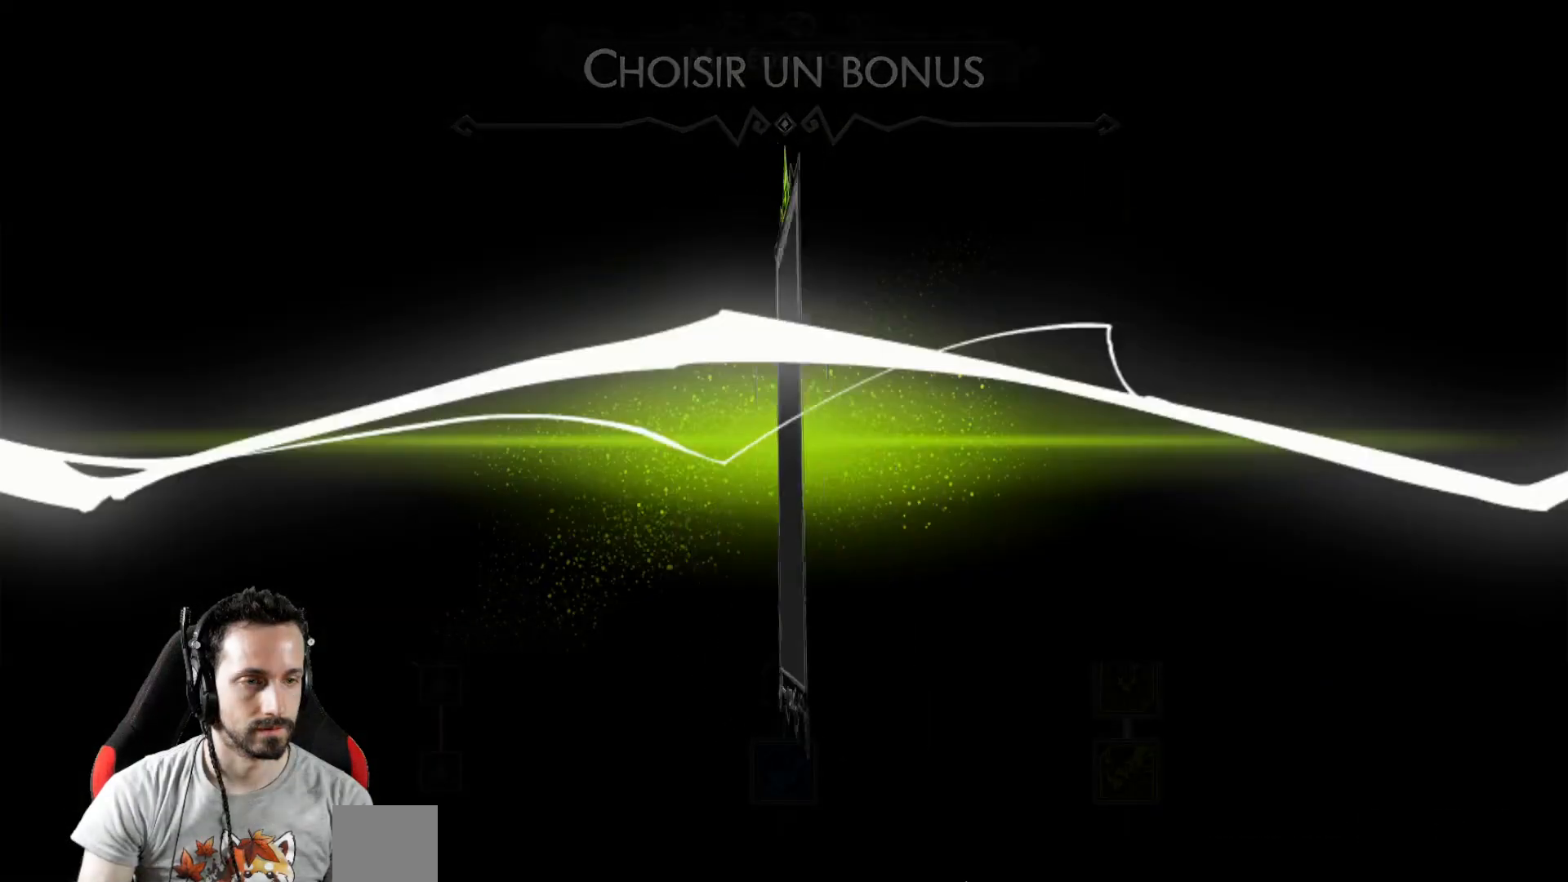
{"buttons": [], "left_stick": "center", "right_stick": "center", "events": []}
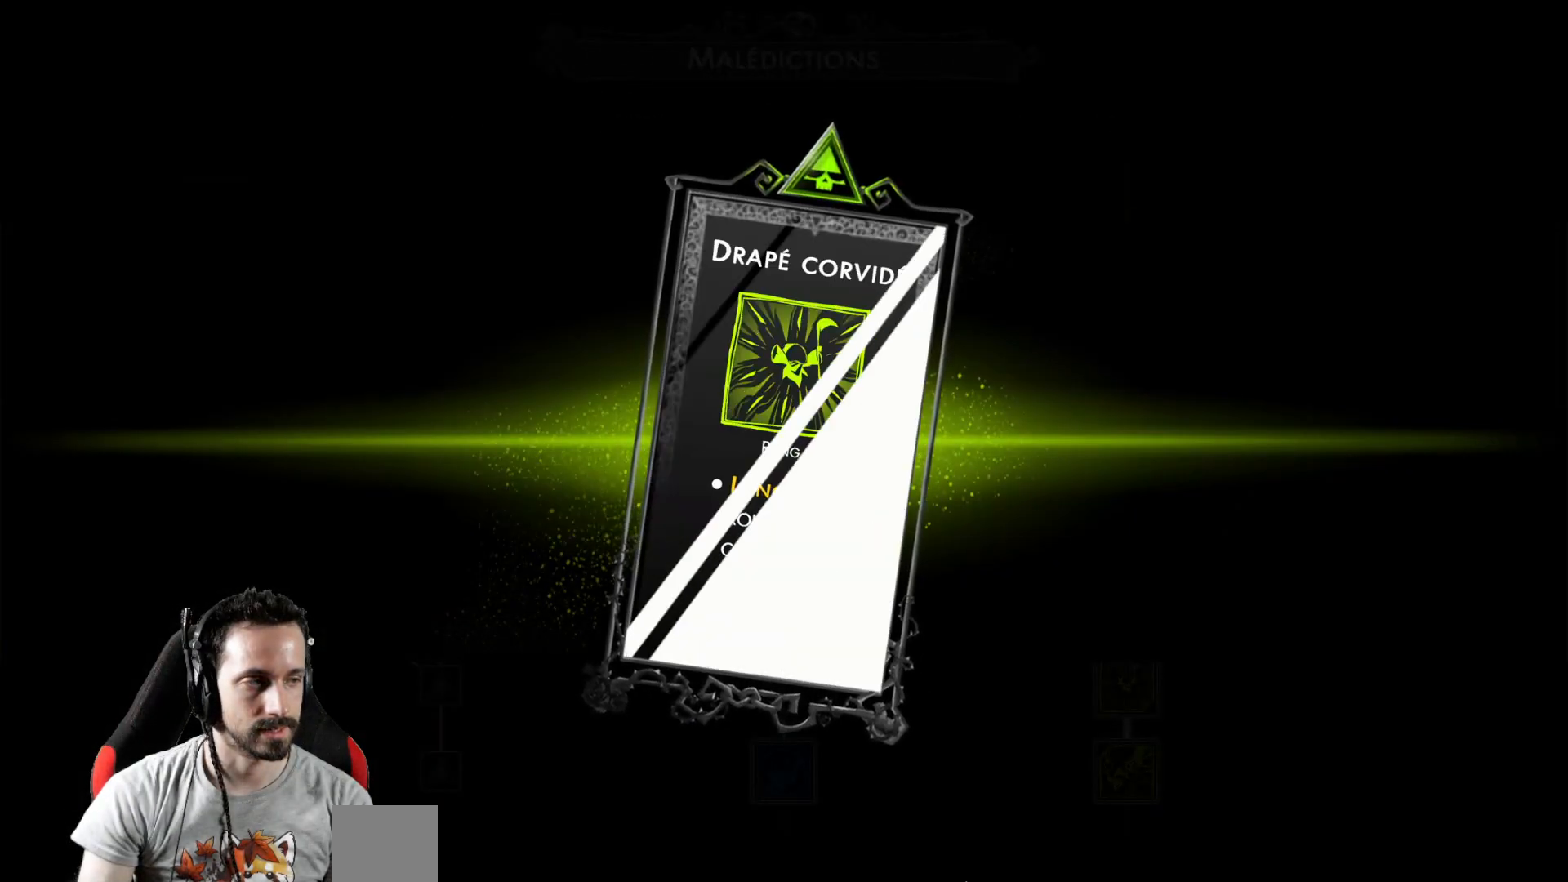
{"buttons": [], "left_stick": "center", "right_stick": "center", "events": []}
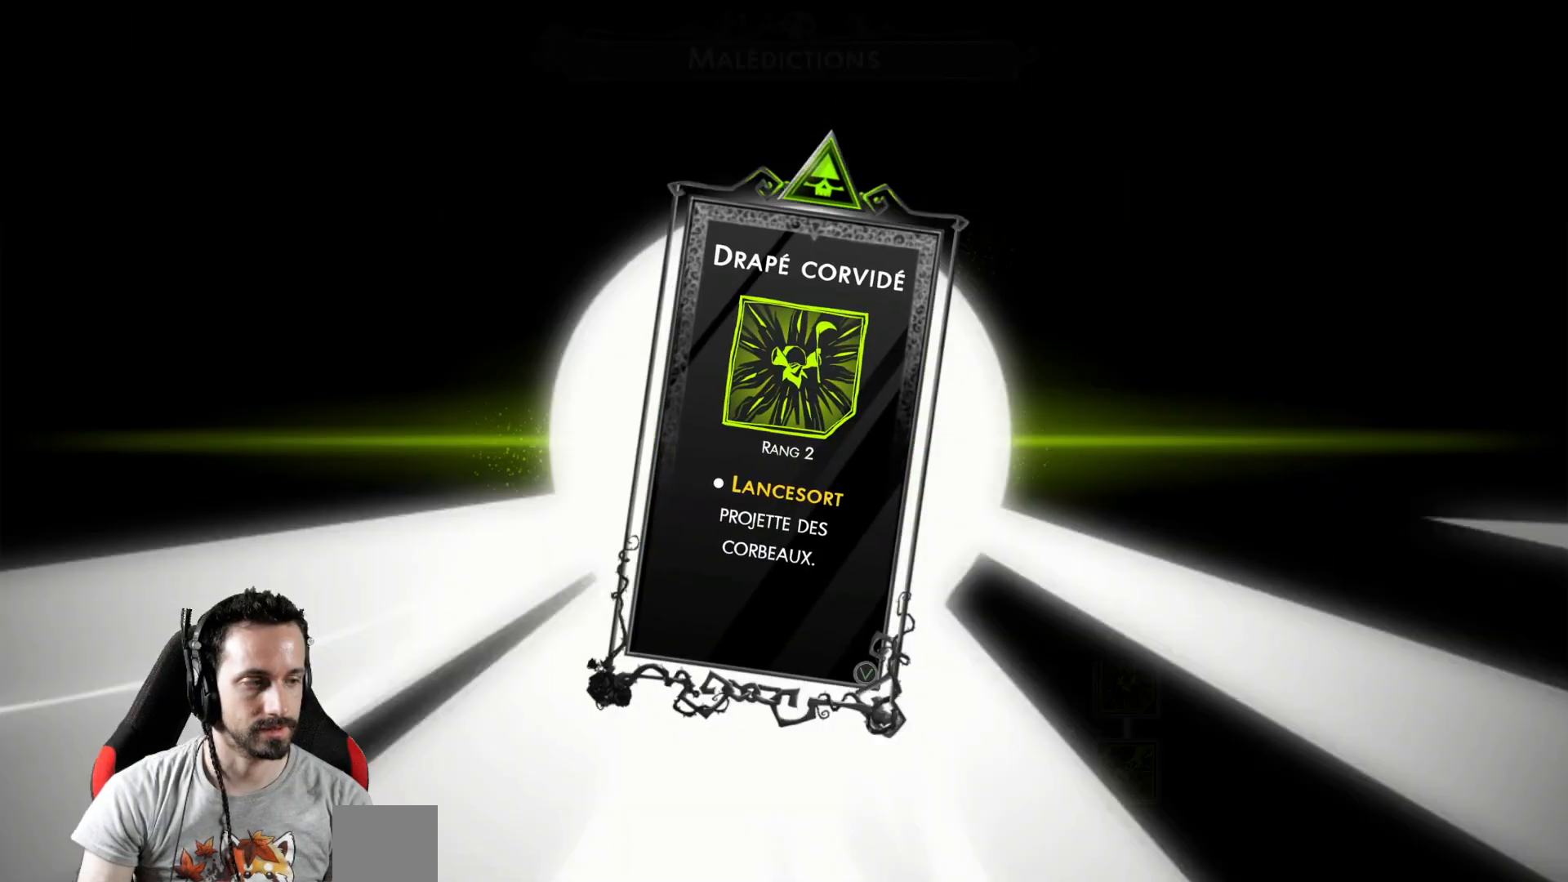
{"buttons": [], "left_stick": "center", "right_stick": "center", "events": []}
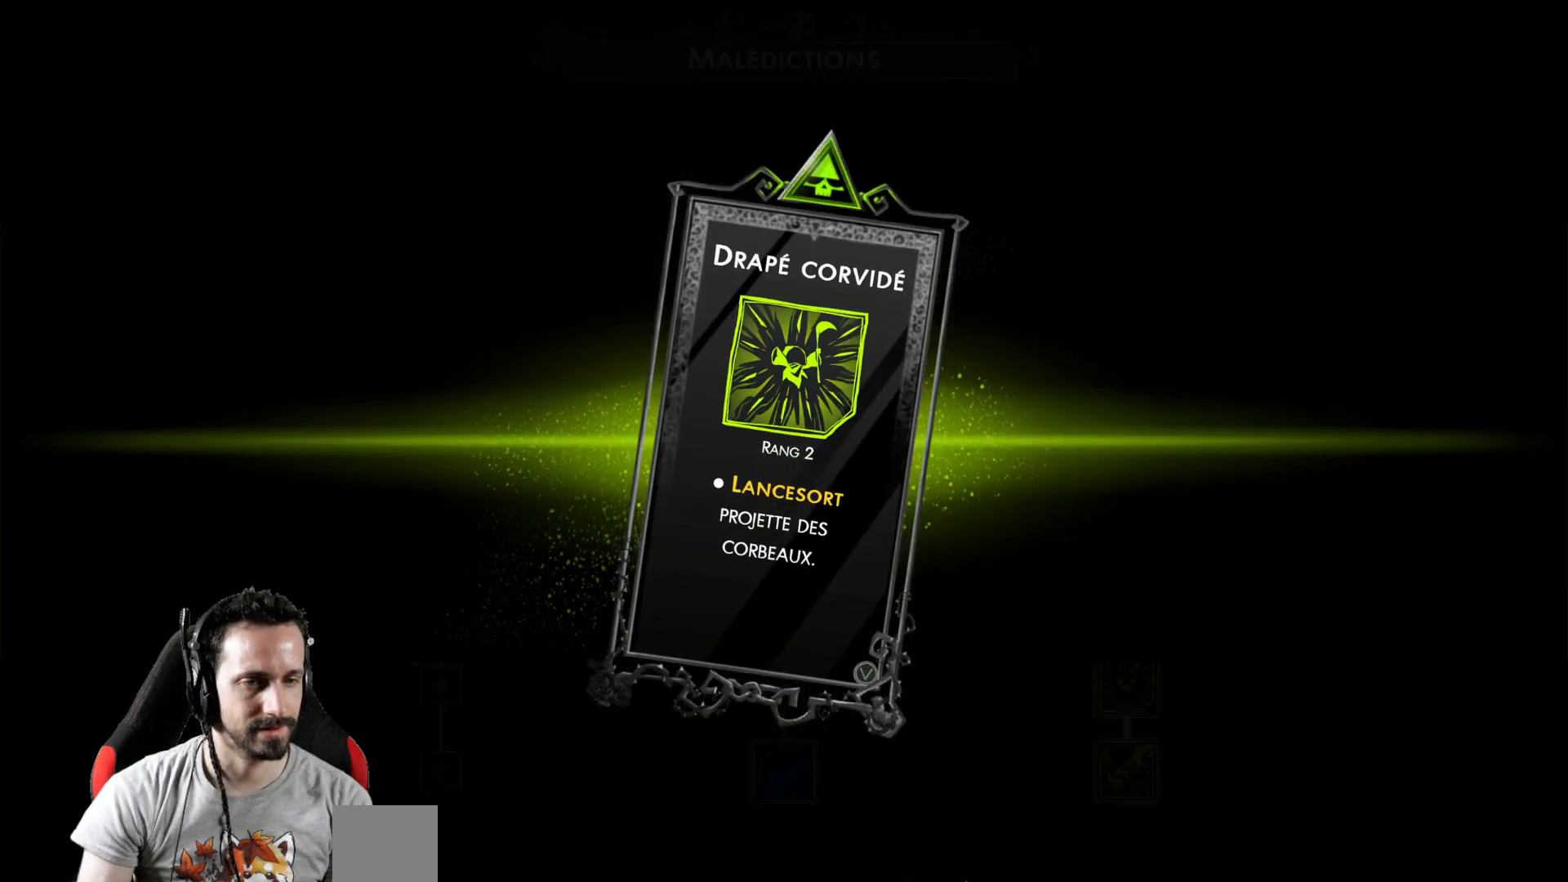
{"buttons": [], "left_stick": "center", "right_stick": "center", "events": []}